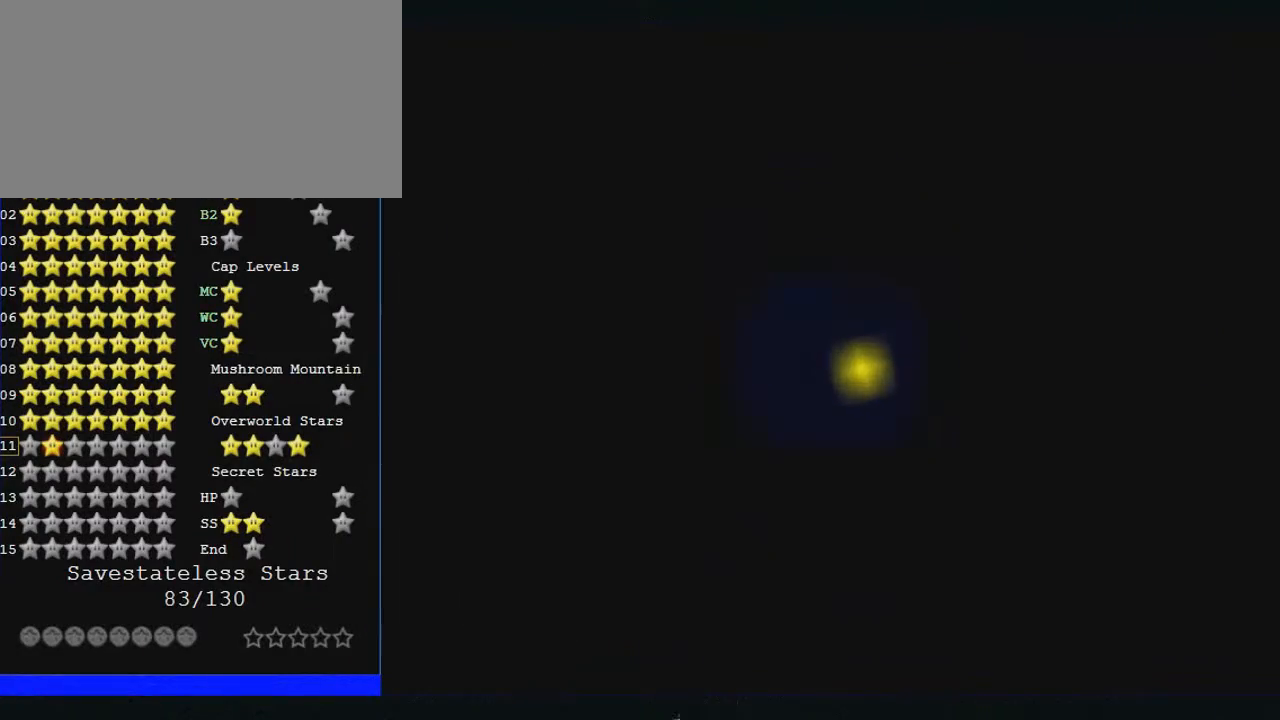
Gameplay with a controller (Nintendo layout); each line is a JSON object with the inputs held at the frame after it. "events" lists button and stick changes between this image and that frame as [ms after this image, input, new state], when the widget could be followed in between. Not read: A L1 L3 R3.
{"buttons": [], "left_stick": "center", "events": []}
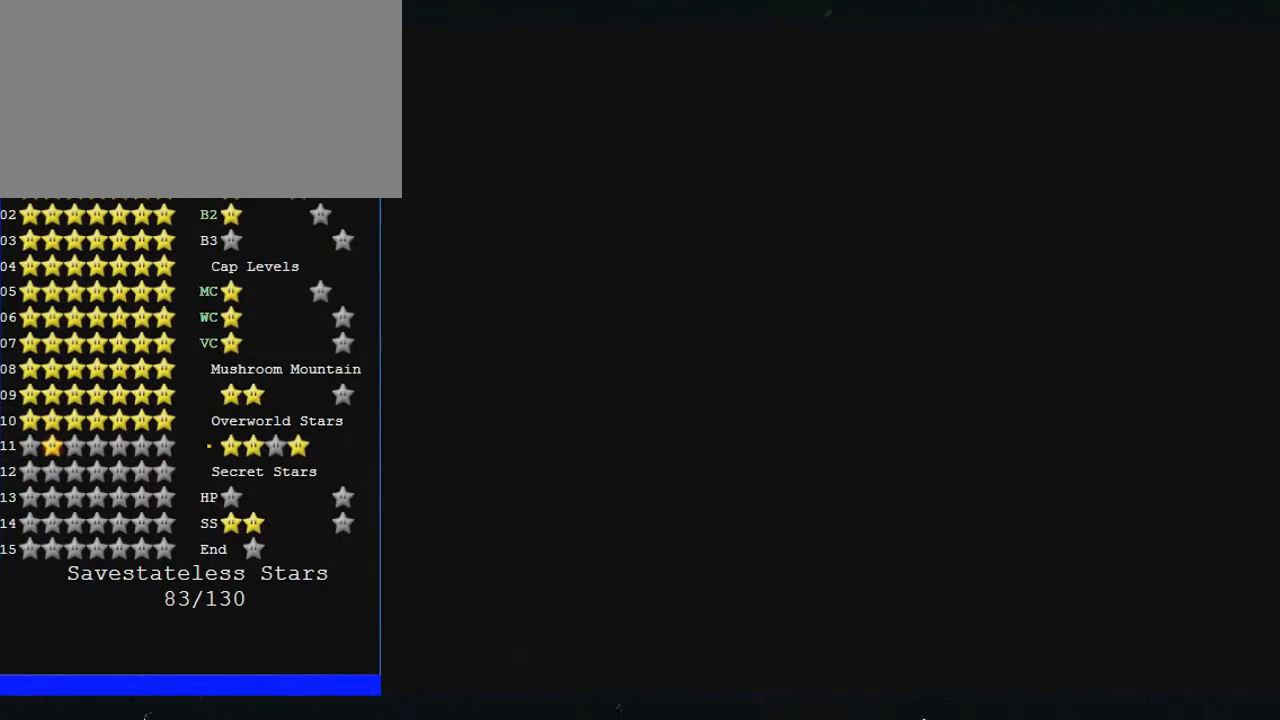
{"buttons": [], "left_stick": "center", "events": []}
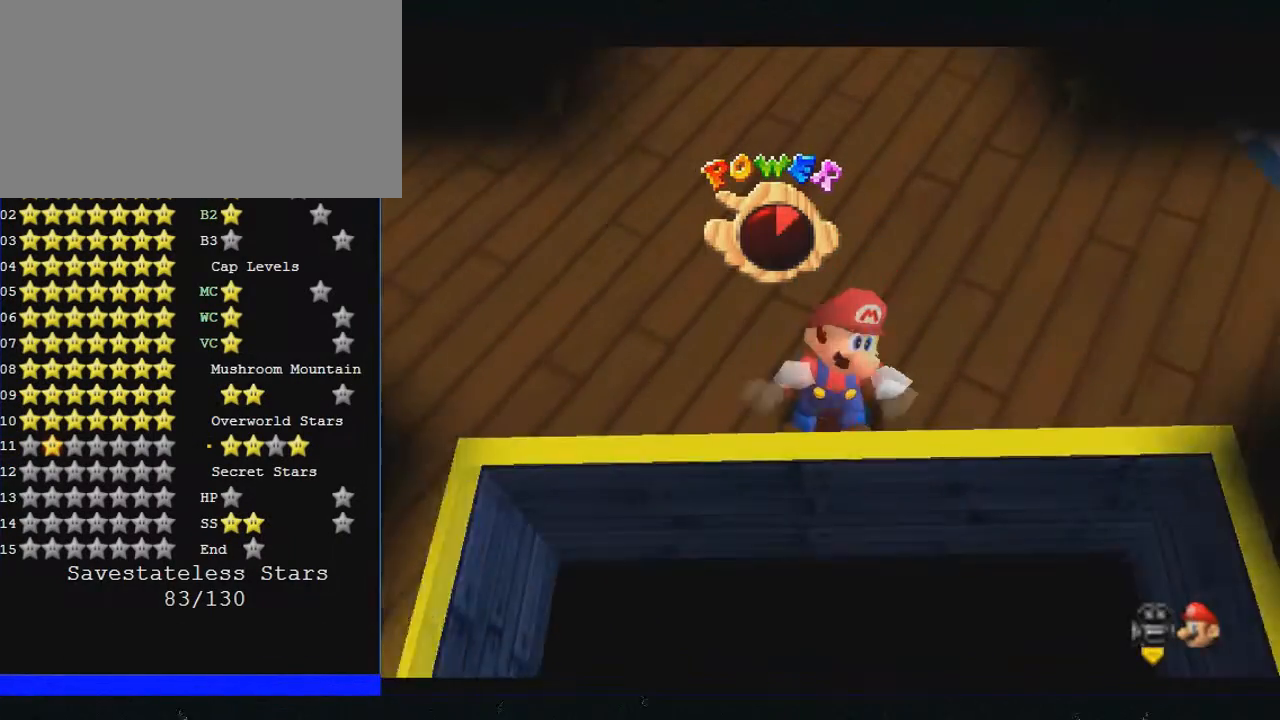
{"buttons": [], "left_stick": "center", "events": []}
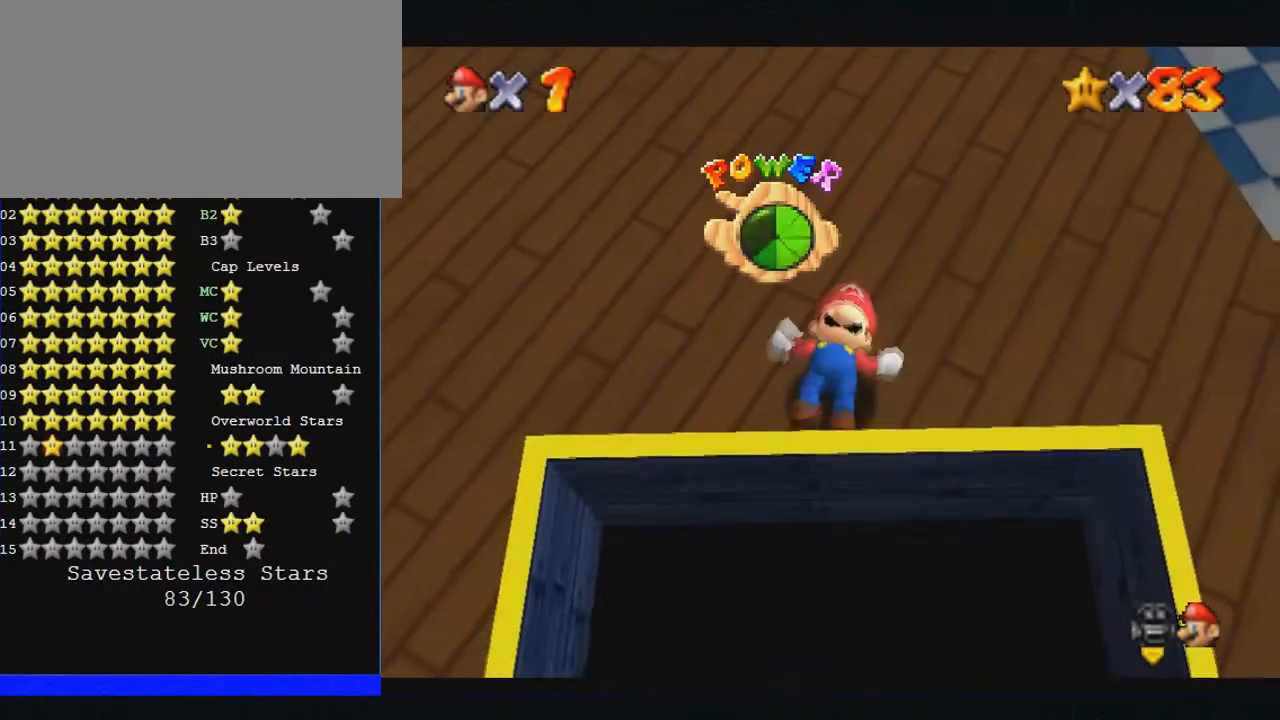
{"buttons": [], "left_stick": "center", "events": []}
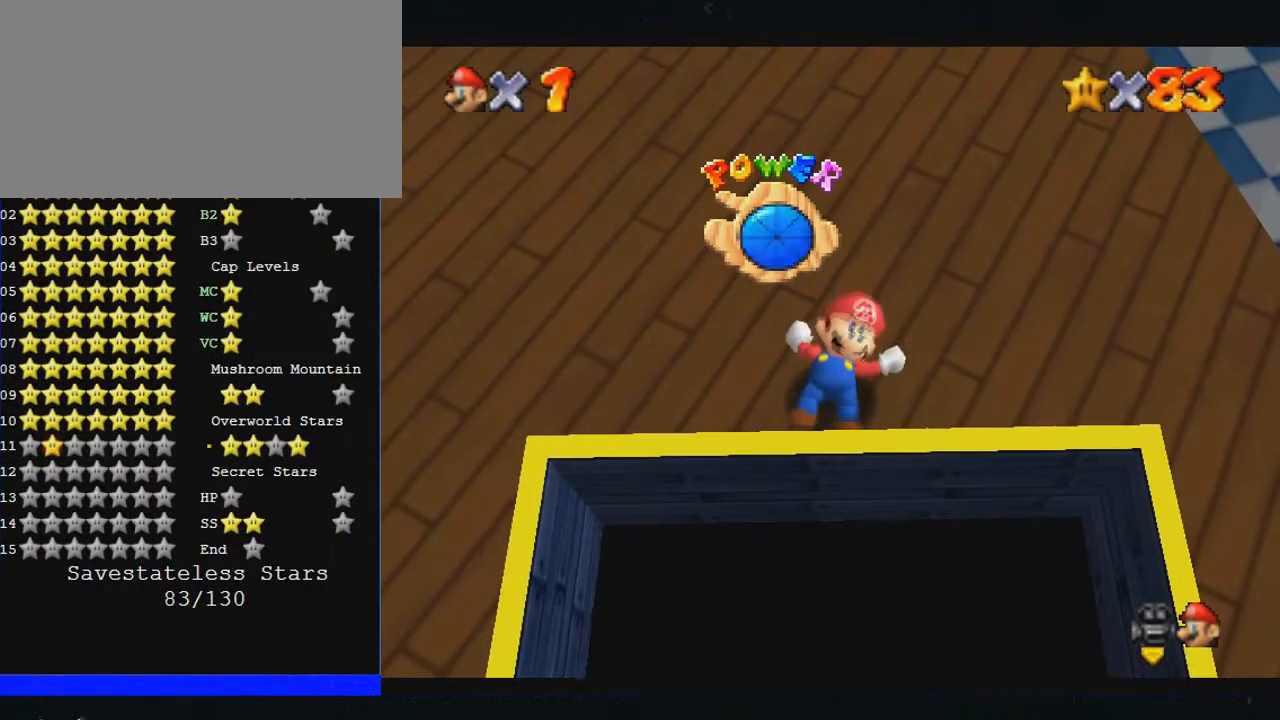
{"buttons": [], "left_stick": "center", "events": []}
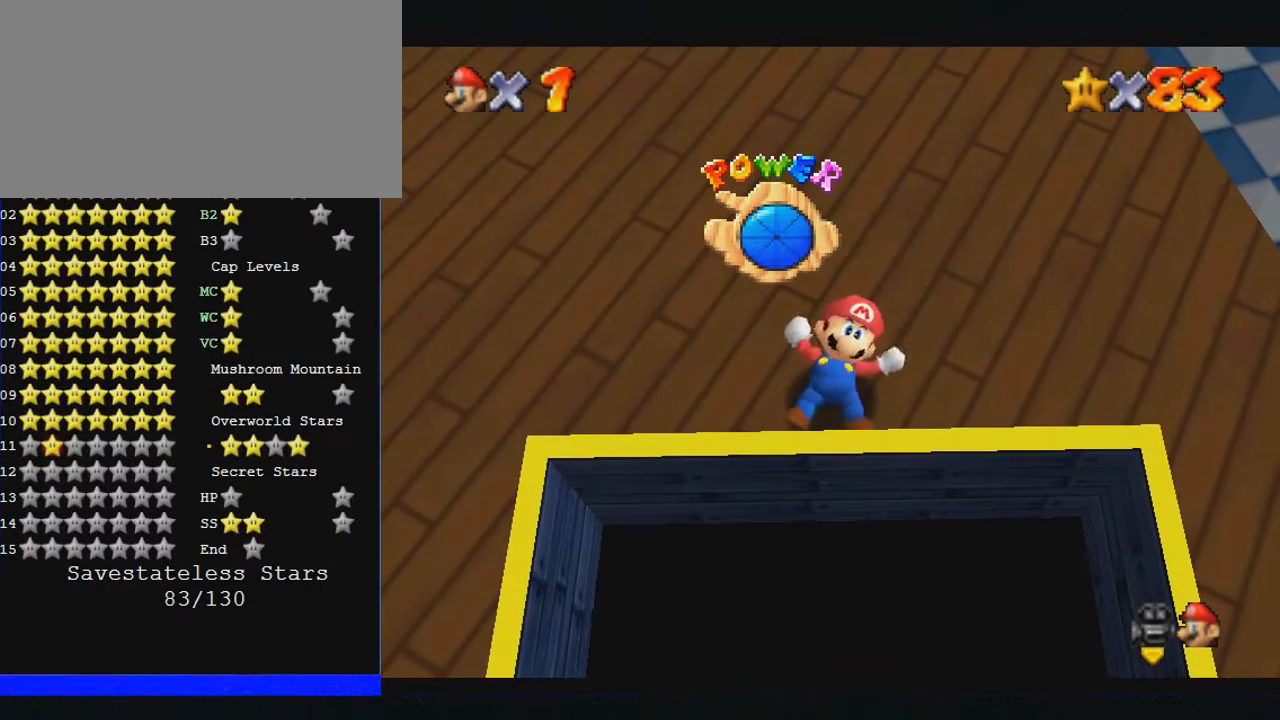
{"buttons": [], "left_stick": "center", "events": []}
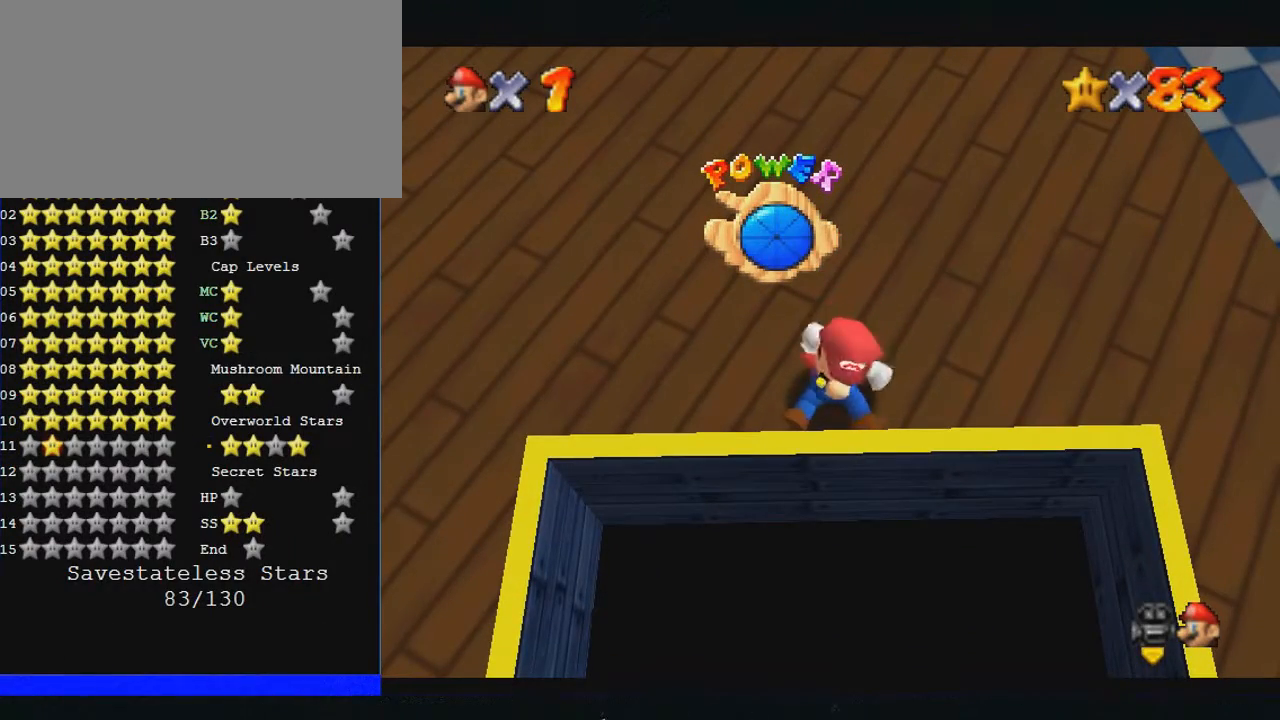
{"buttons": [], "left_stick": "center", "events": []}
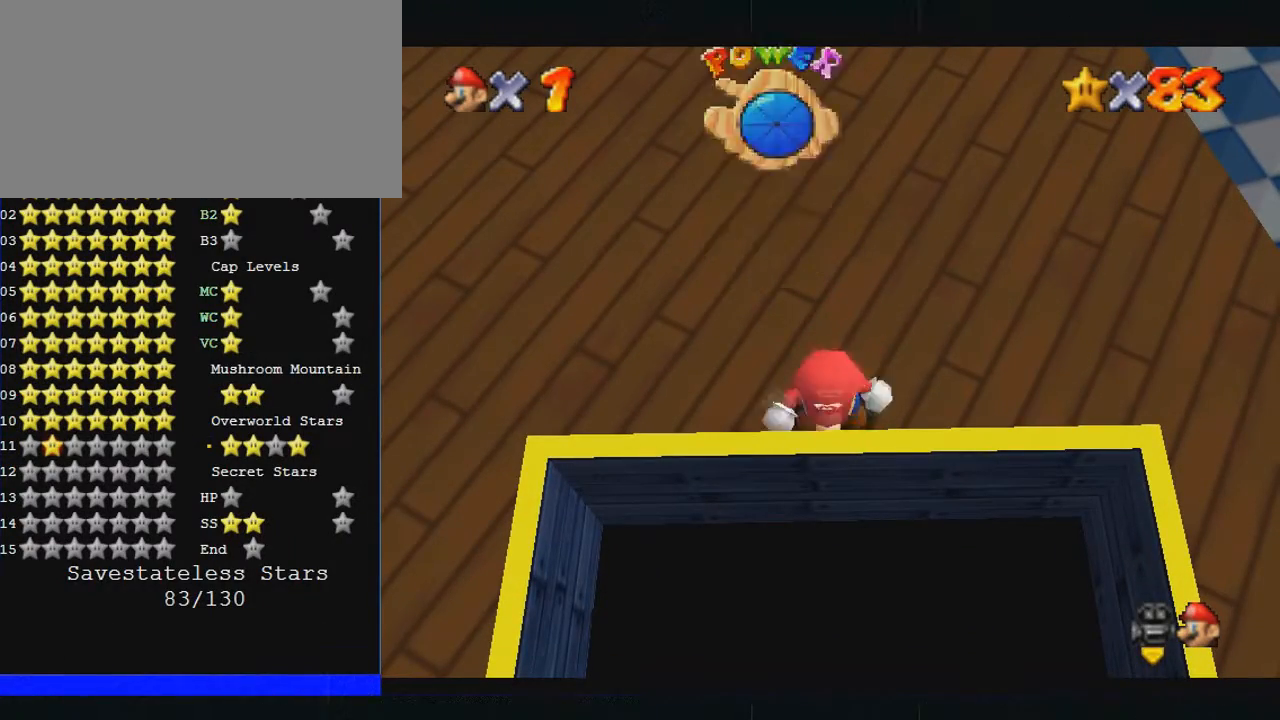
{"buttons": [], "left_stick": "down", "events": [[467, "left_stick", "down"]]}
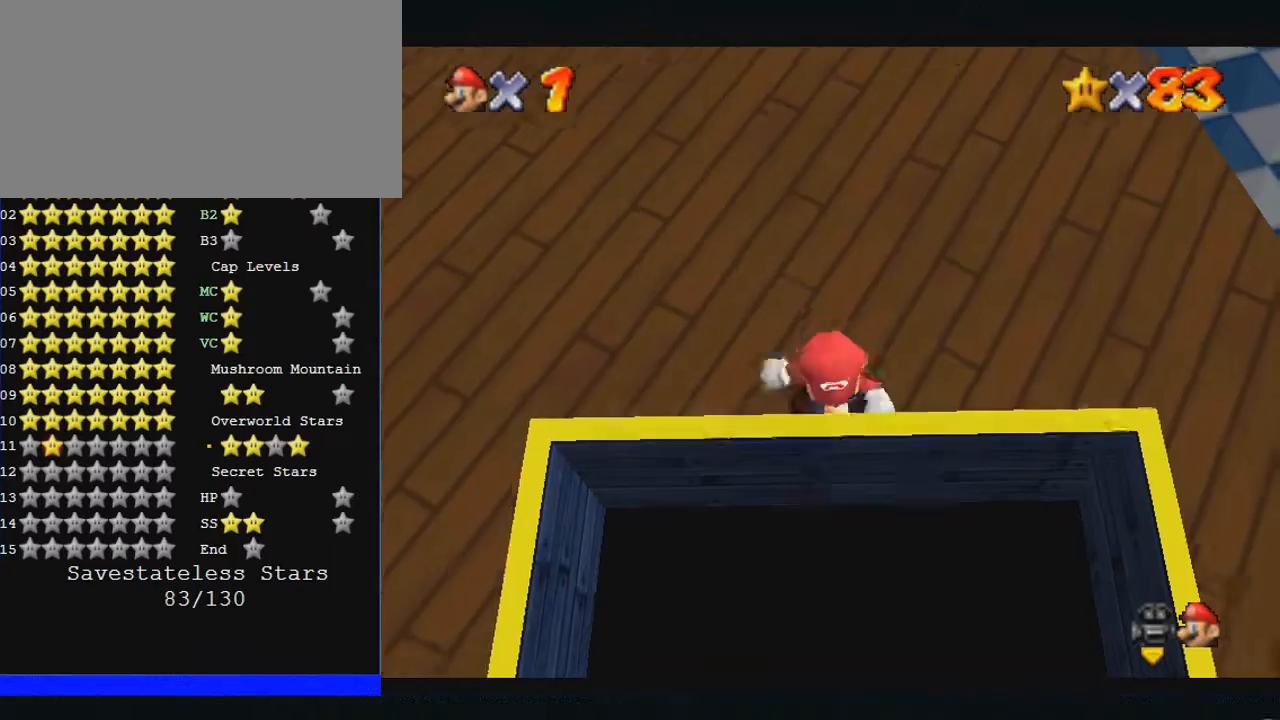
{"buttons": [], "left_stick": "right", "events": [[133, "B", "down"], [200, "left_stick", "center"], [267, "B", "up"], [267, "left_stick", "right"]]}
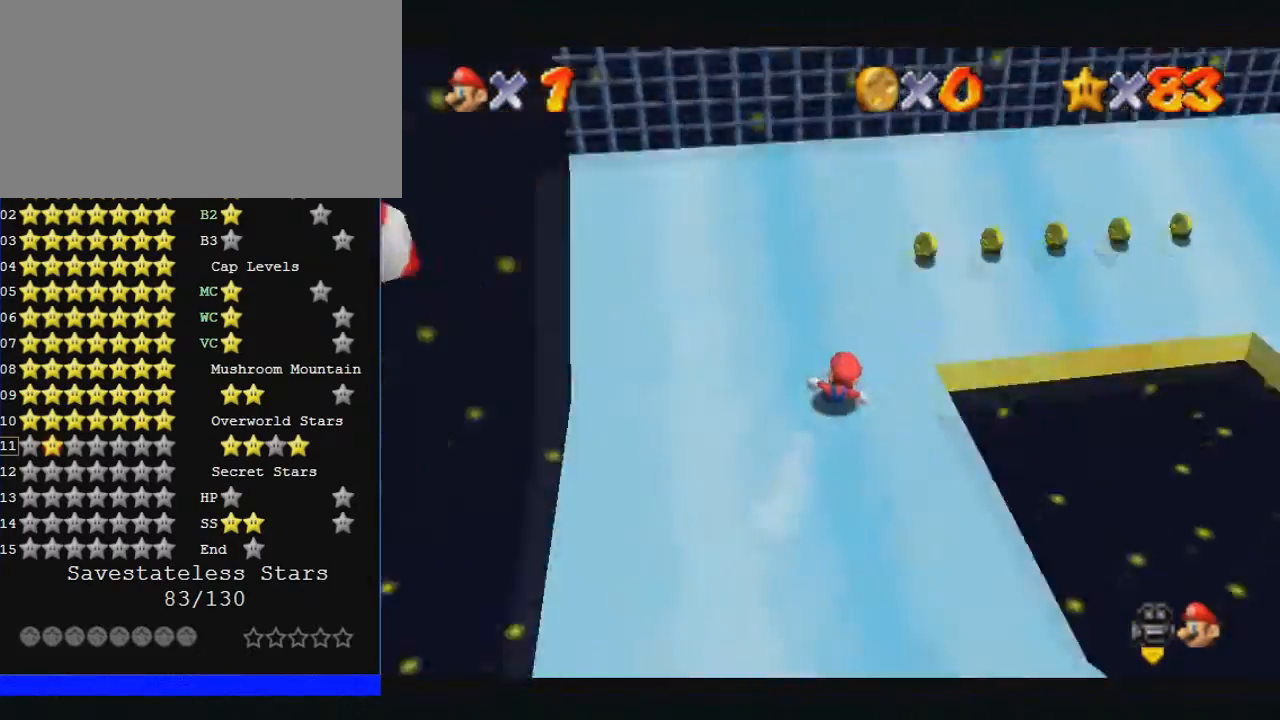
{"buttons": [], "left_stick": "down", "events": [[333, "left_stick", "down-right"], [433, "left_stick", "down"]]}
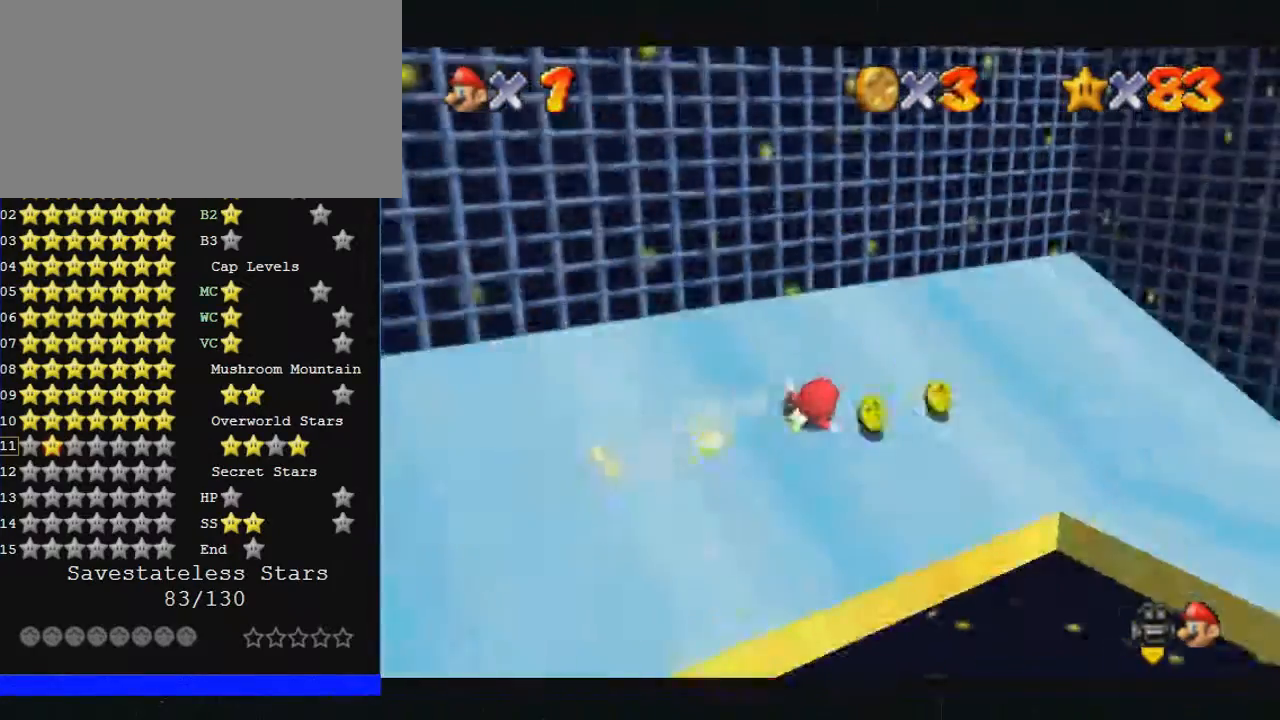
{"buttons": [], "left_stick": "left", "events": [[200, "left_stick", "right"], [333, "left_stick", "up-left"], [433, "left_stick", "left"]]}
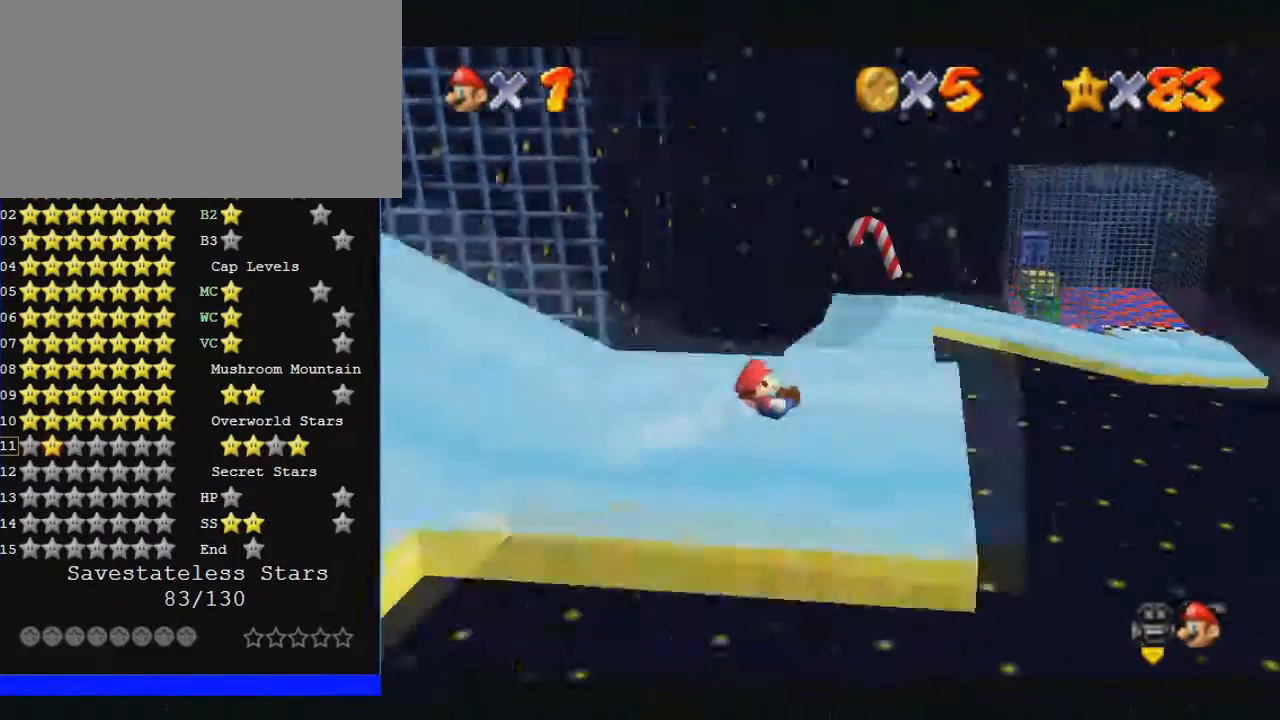
{"buttons": [], "left_stick": "up-left", "events": [[233, "left_stick", "up-left"]]}
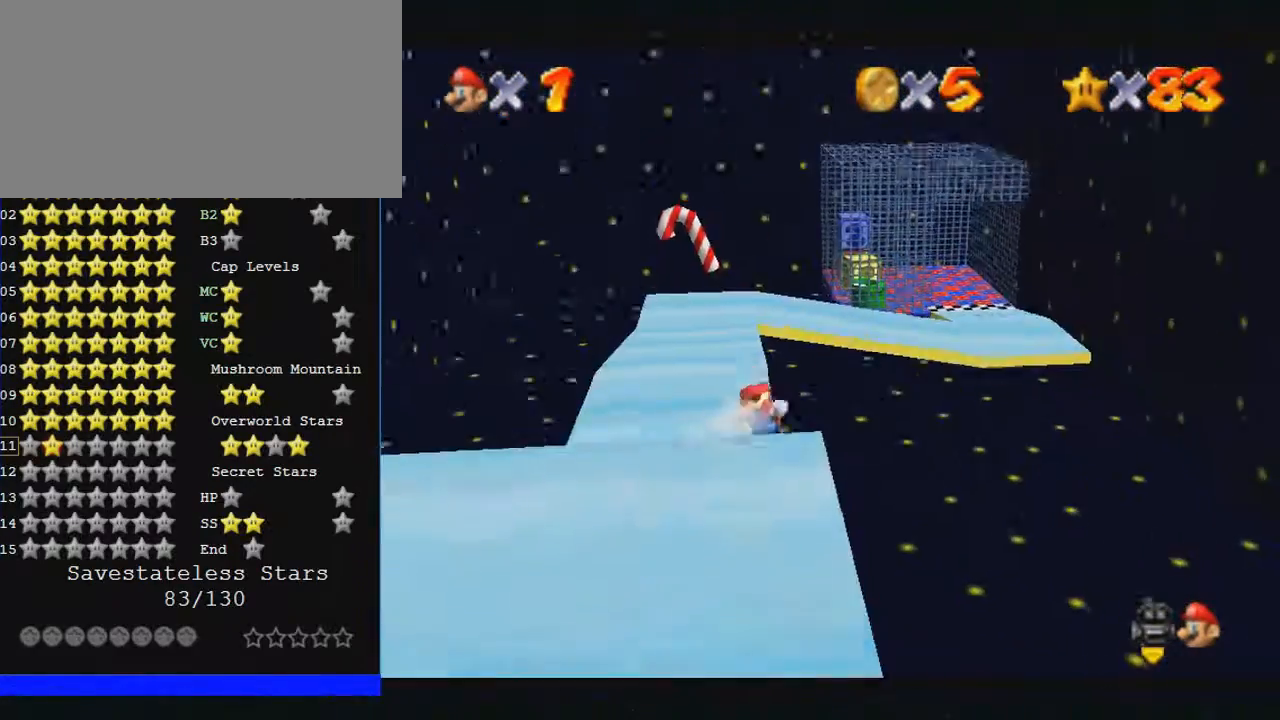
{"buttons": [], "left_stick": "up", "events": [[233, "left_stick", "up"]]}
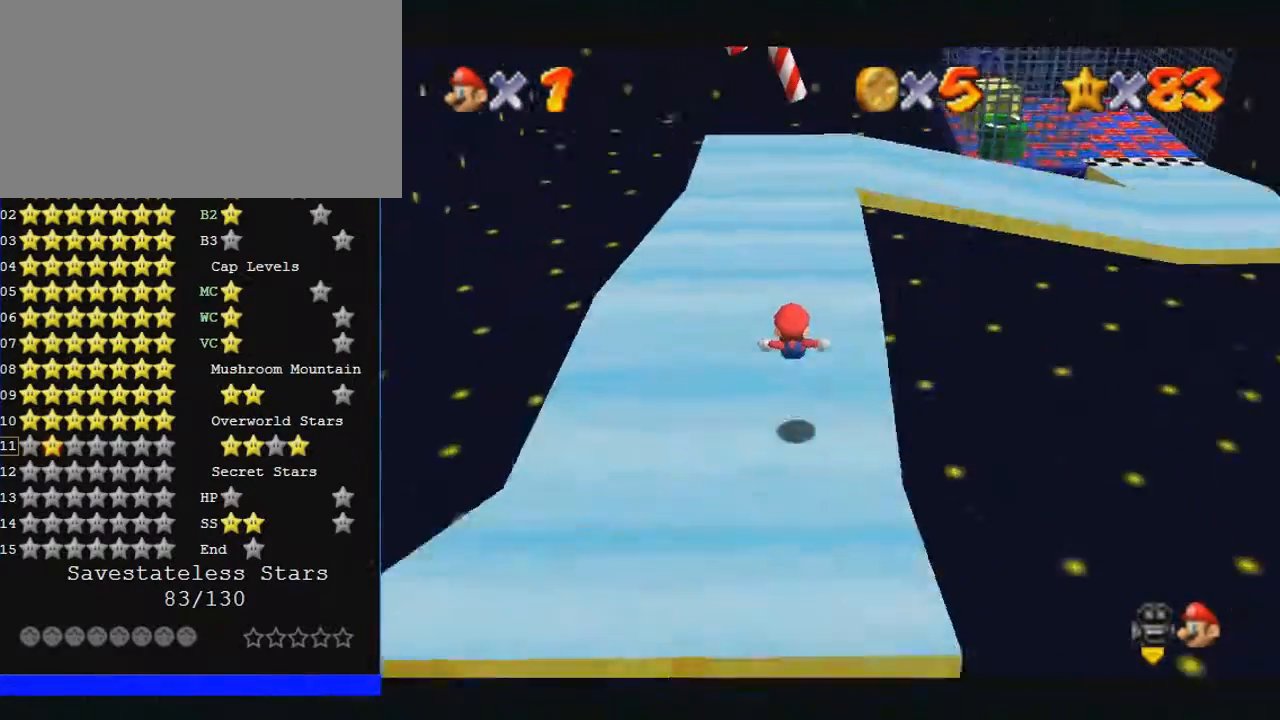
{"buttons": [], "left_stick": "up-right", "events": [[467, "left_stick", "up-right"]]}
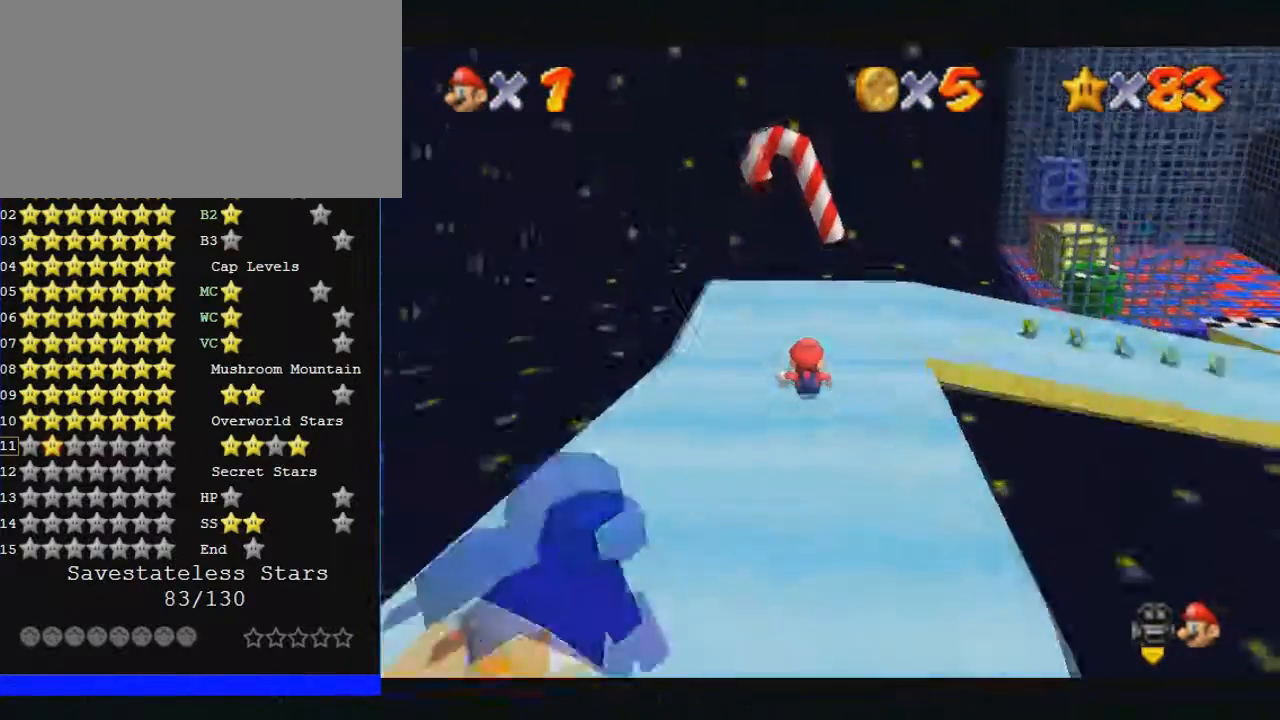
{"buttons": [], "left_stick": "down-right", "events": [[67, "left_stick", "right"], [467, "left_stick", "down-right"]]}
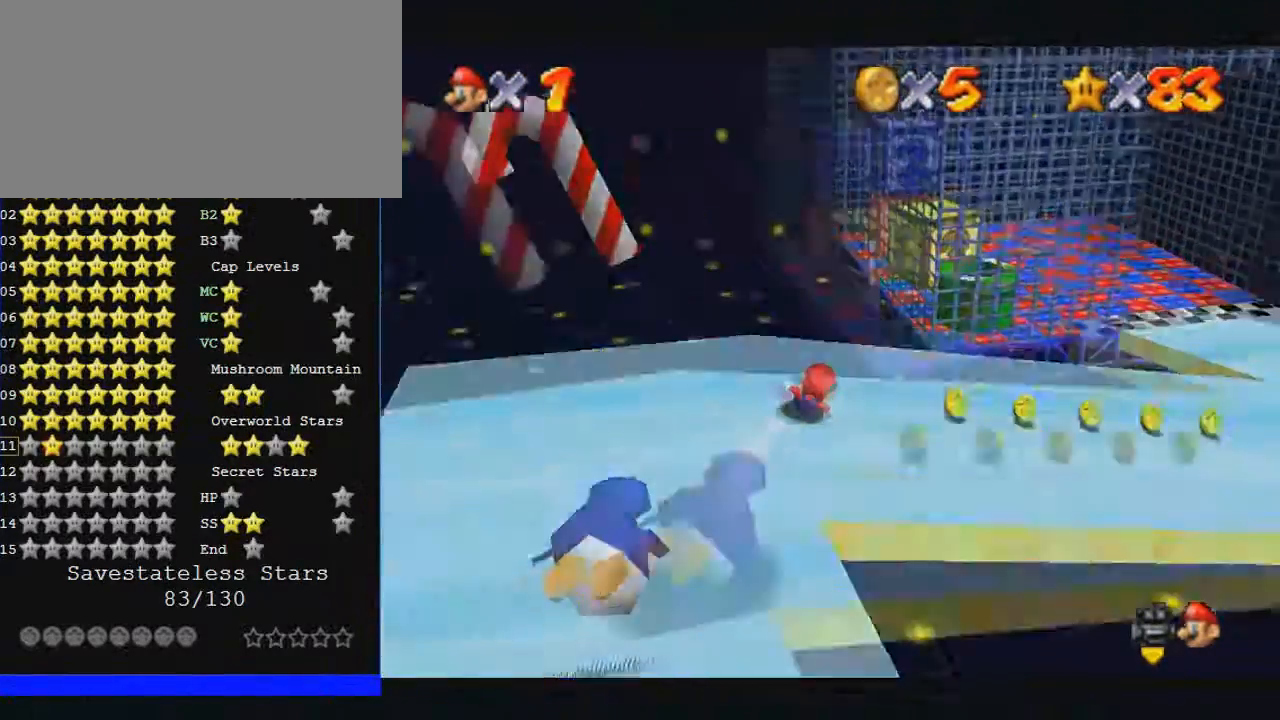
{"buttons": [], "left_stick": "up-right", "events": [[200, "left_stick", "right"], [300, "left_stick", "up-right"]]}
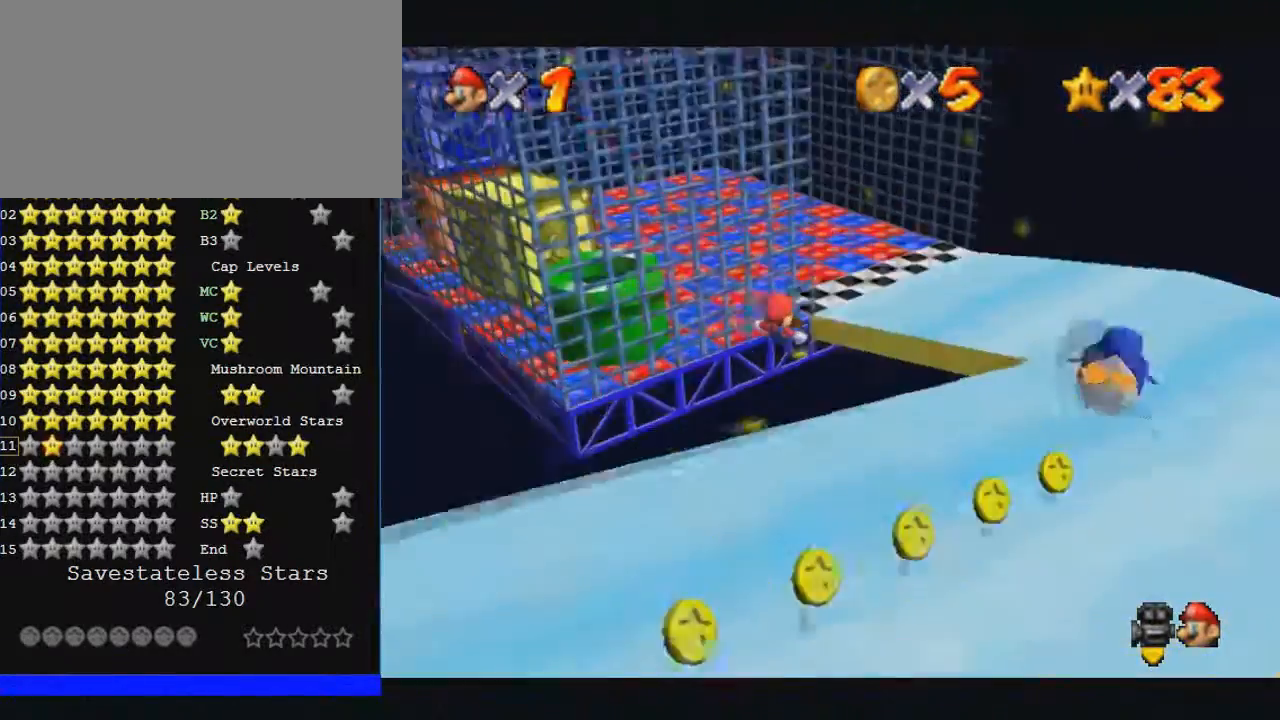
{"buttons": [], "left_stick": "up", "events": [[200, "left_stick", "up"]]}
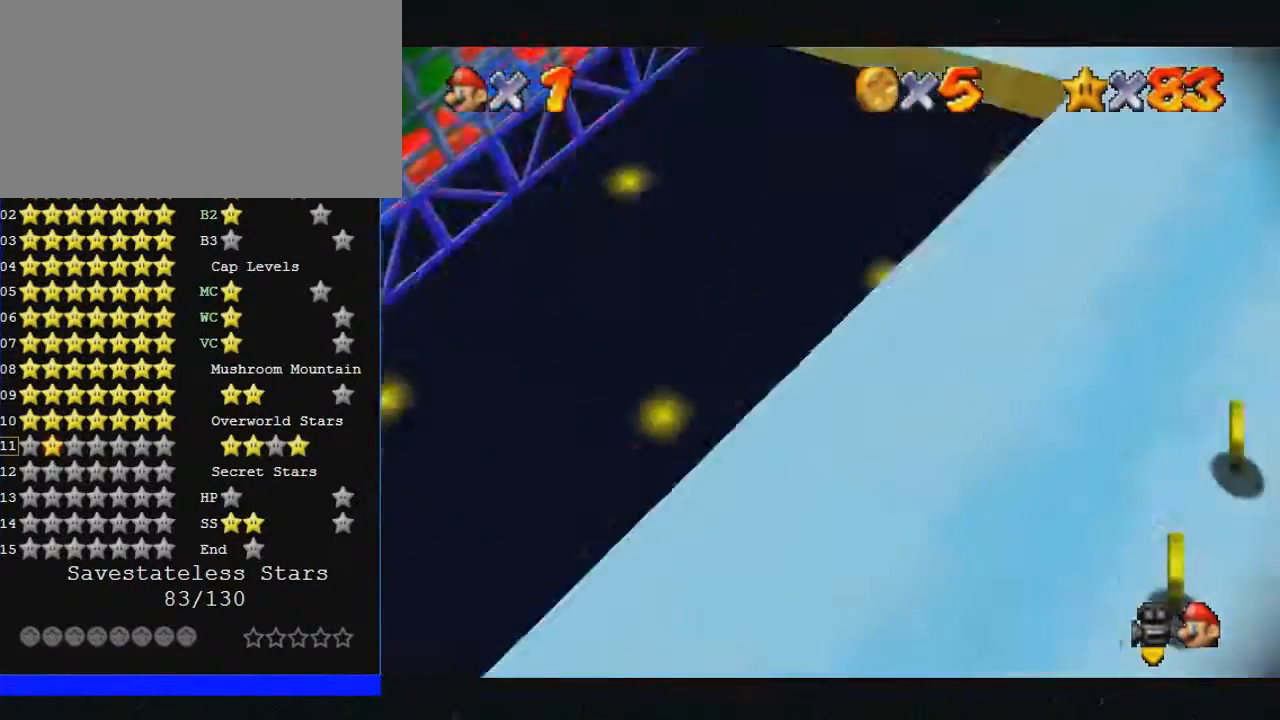
{"buttons": [], "left_stick": "center", "events": [[200, "left_stick", "center"]]}